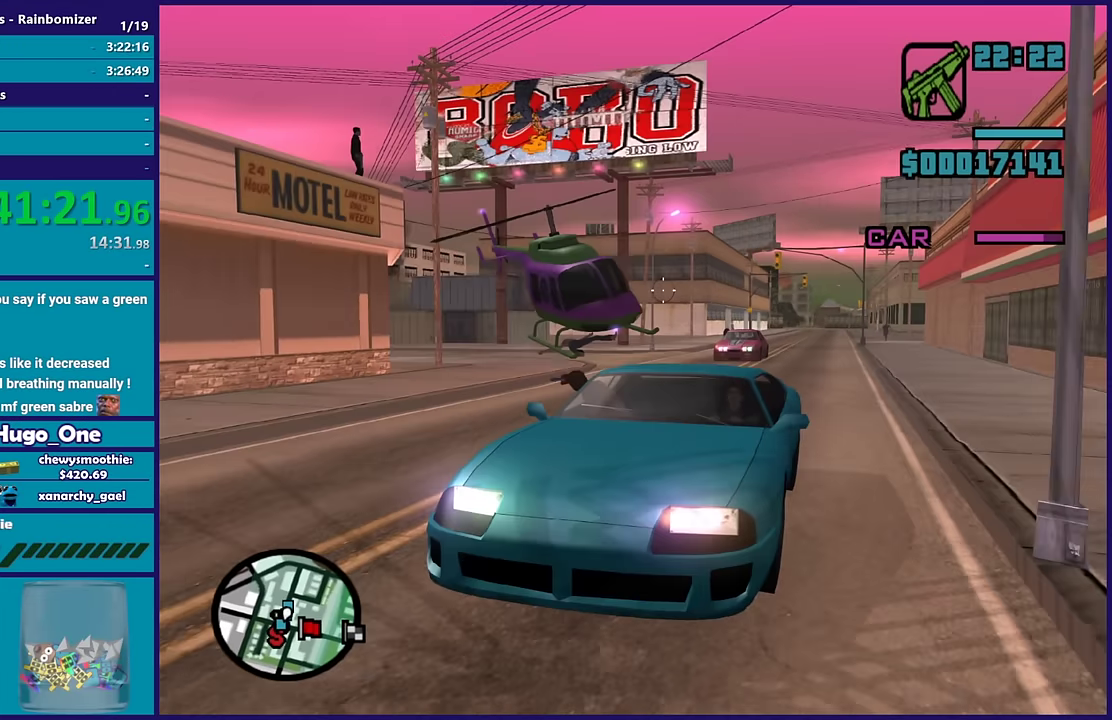
Gameplay with a controller (Xbox layout); each line is a JSON object with the inputs held at the frame after it. "events" lists button and stick changes between this image and that frame as [ms after this image, input, new state], when the widget could be followed in between.
{"buttons": ["B"], "left_stick": "center", "right_stick": "center", "events": [[33, "right_stick", "down-right"], [166, "right_stick", "down"], [216, "right_stick", "center"], [300, "right_stick", "up-left"], [450, "right_stick", "center"]]}
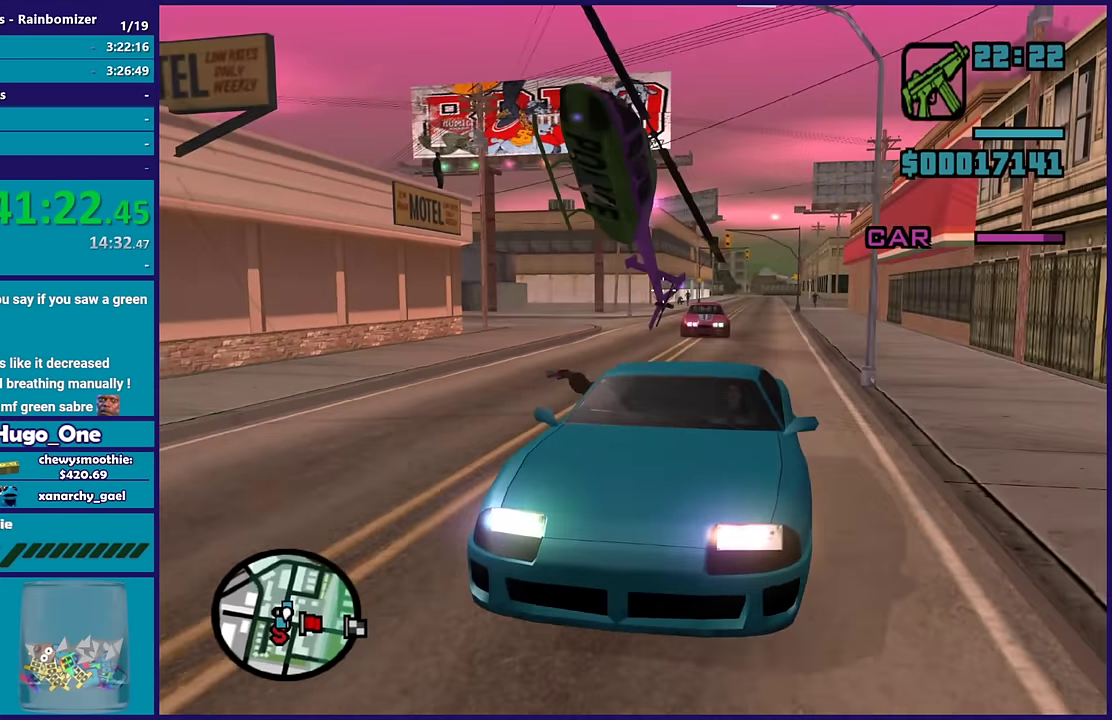
{"buttons": ["B"], "left_stick": "center", "right_stick": "right", "events": [[116, "right_stick", "down-right"], [266, "right_stick", "up-right"], [400, "right_stick", "right"]]}
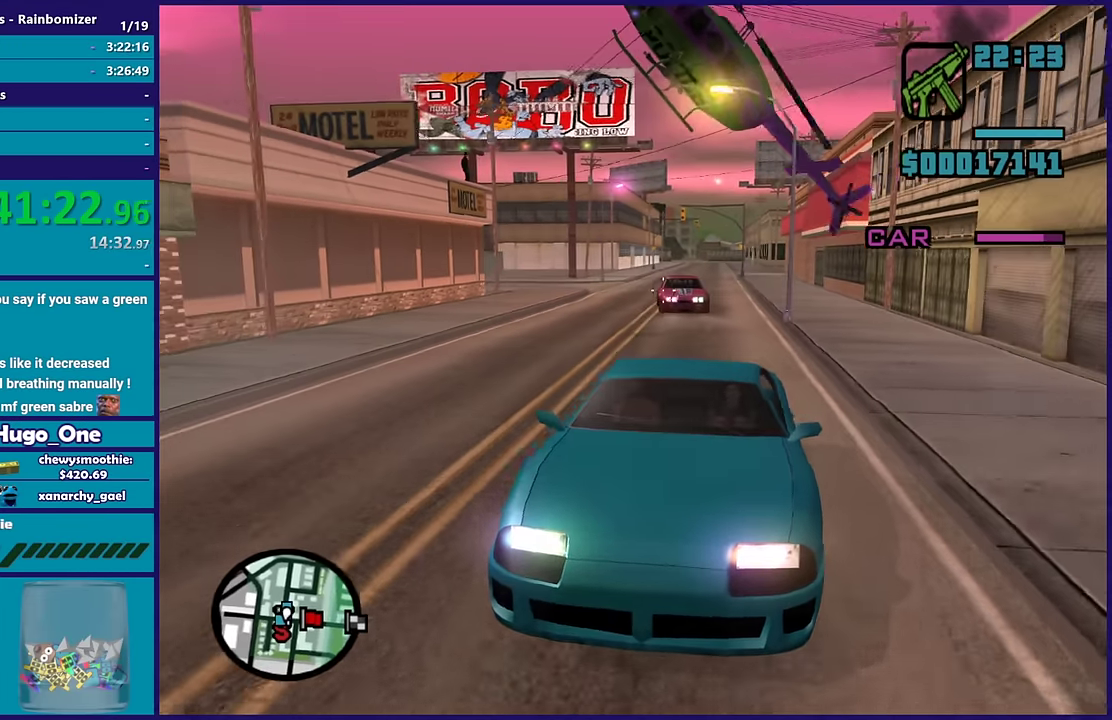
{"buttons": ["B"], "left_stick": "center", "right_stick": "center", "events": [[33, "right_stick", "up-right"], [116, "right_stick", "center"], [183, "right_stick", "right"], [333, "right_stick", "up-right"], [466, "right_stick", "center"]]}
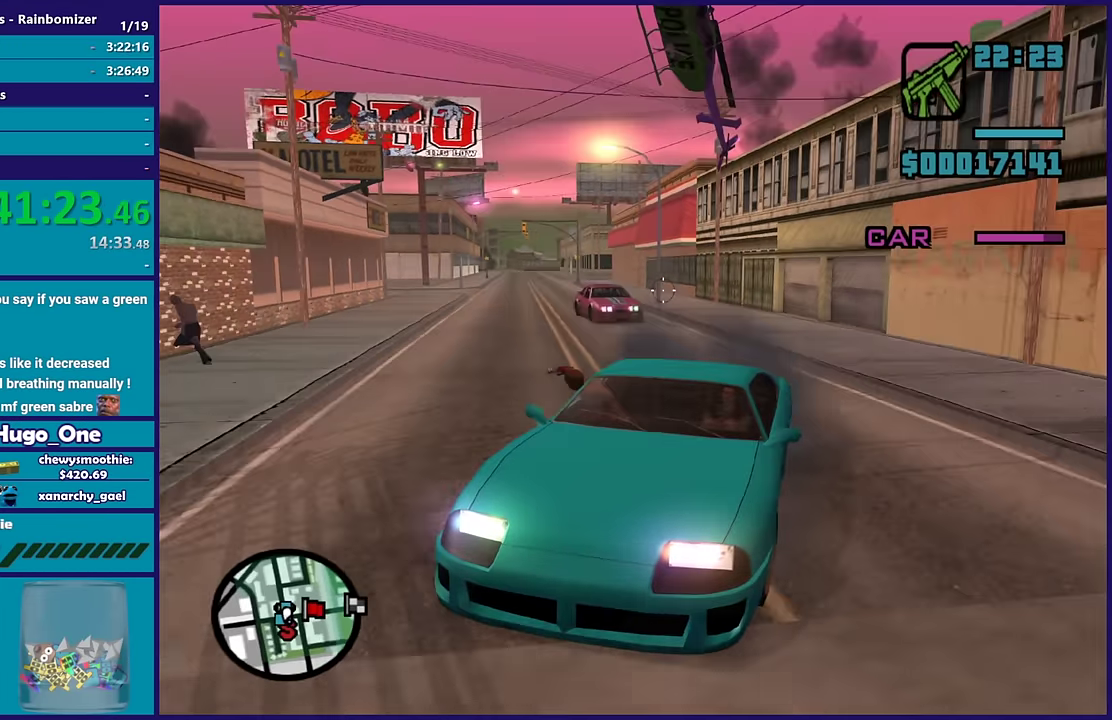
{"buttons": ["B"], "left_stick": "center", "right_stick": "right", "events": [[300, "right_stick", "right"]]}
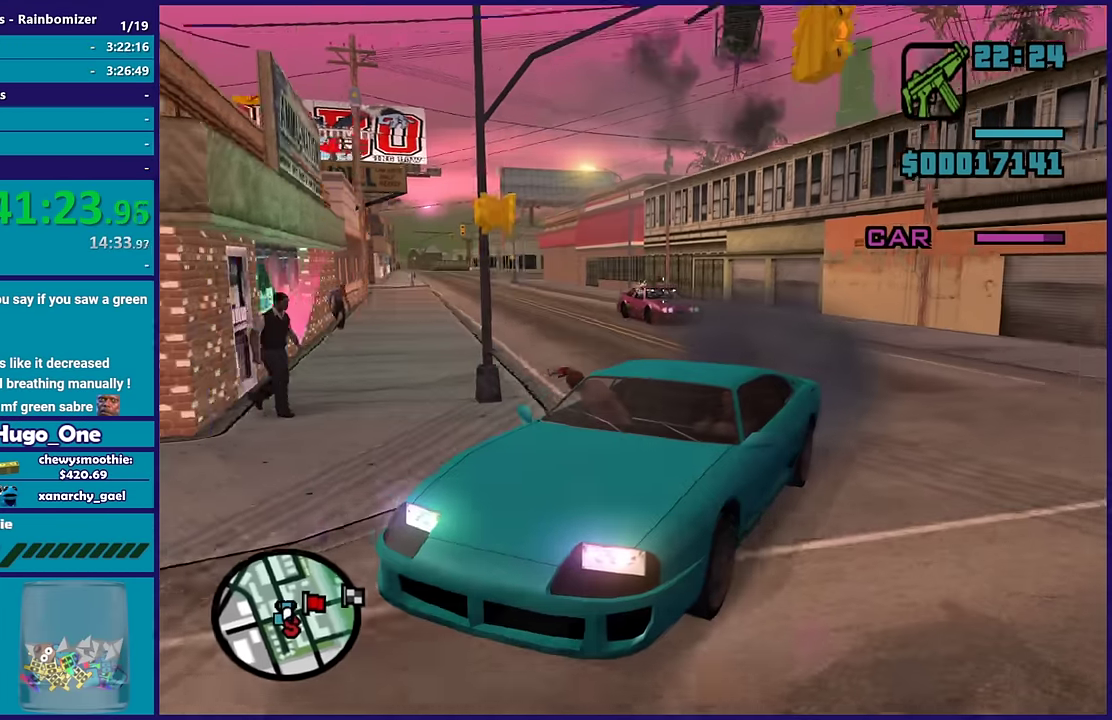
{"buttons": ["B"], "left_stick": "center", "right_stick": "center", "events": [[16, "right_stick", "up-right"], [150, "right_stick", "right"], [483, "right_stick", "center"]]}
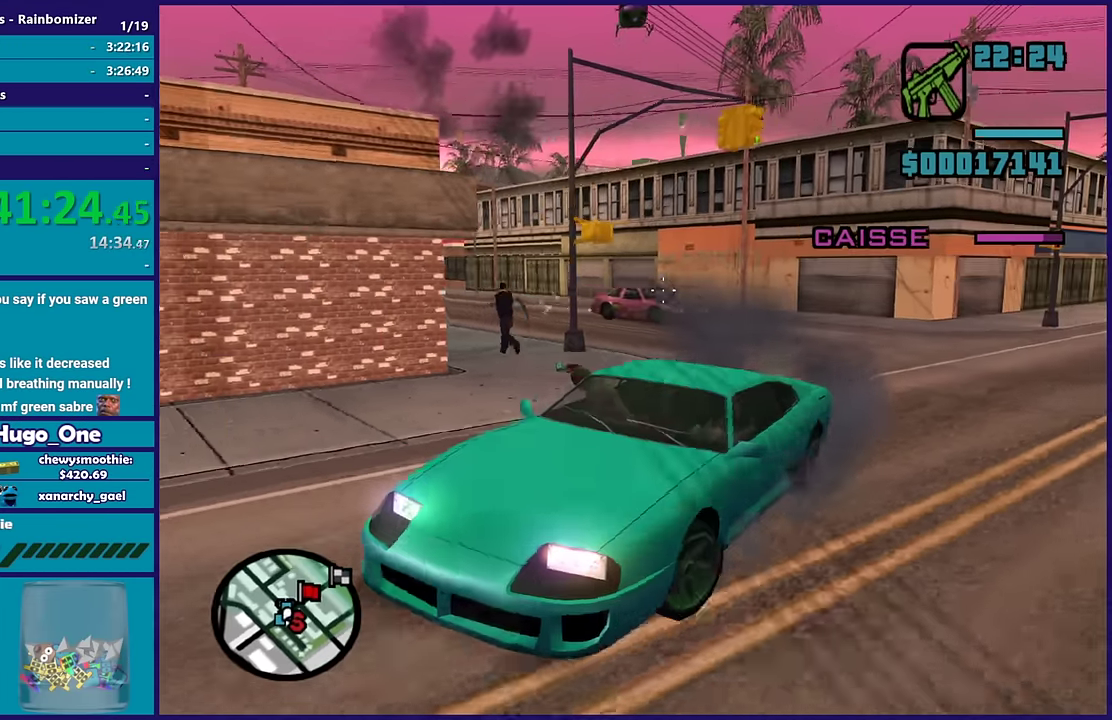
{"buttons": ["B"], "left_stick": "center", "right_stick": "right", "events": [[183, "right_stick", "right"]]}
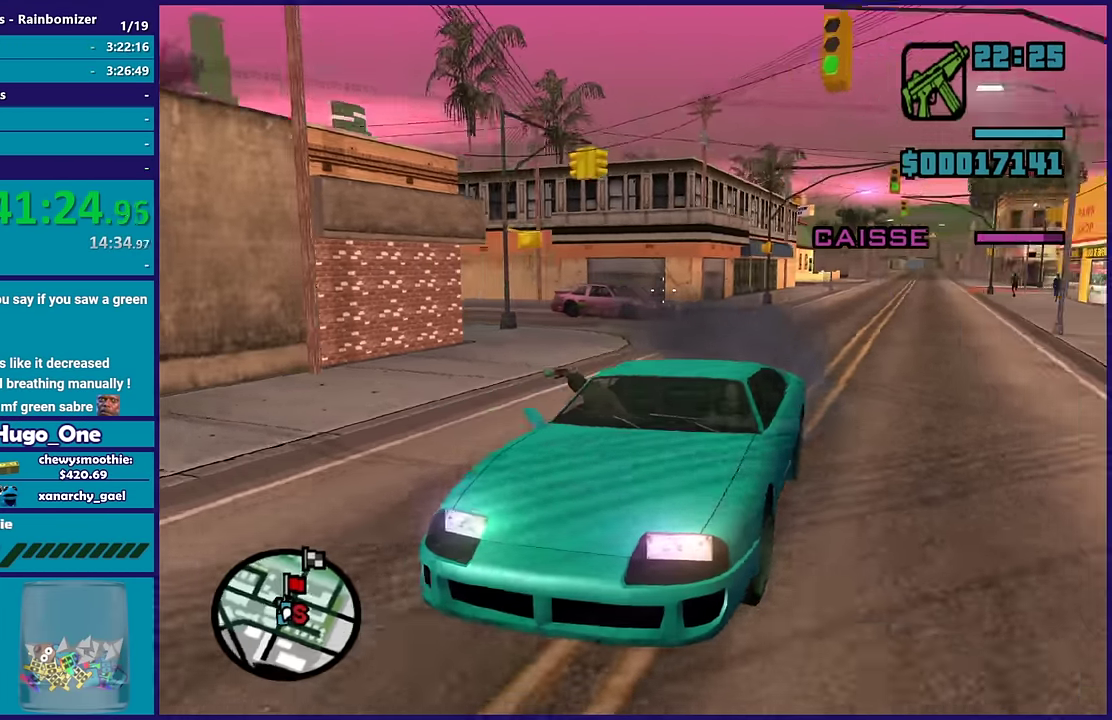
{"buttons": ["B"], "left_stick": "center", "right_stick": "center", "events": [[133, "right_stick", "center"]]}
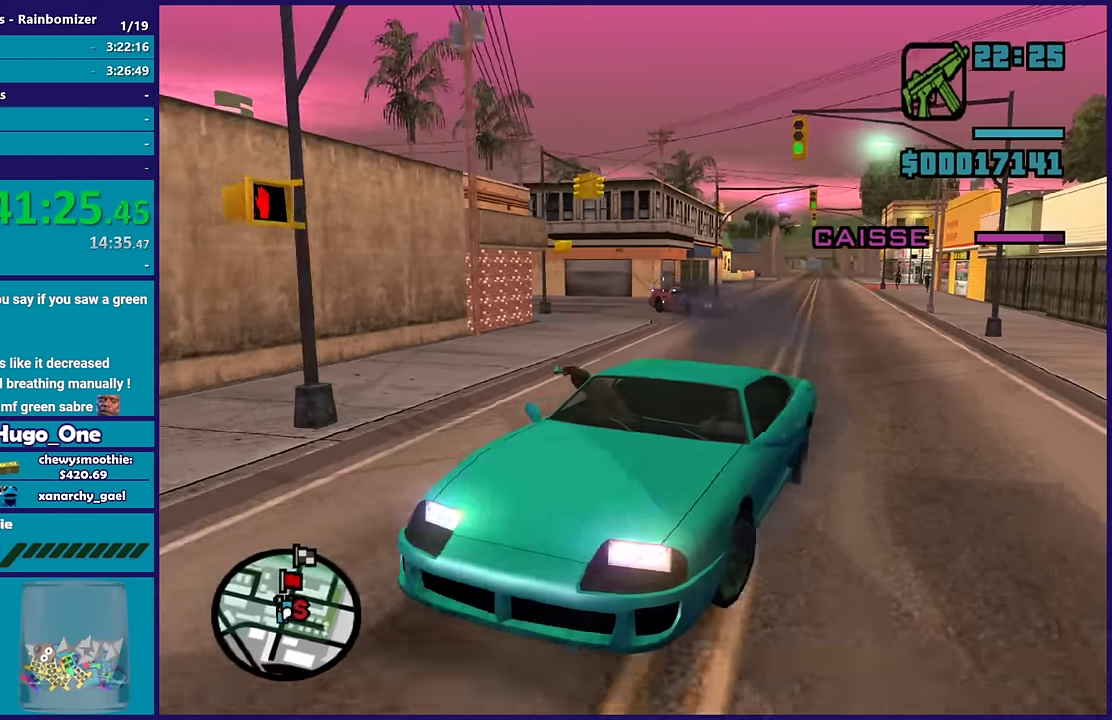
{"buttons": ["B"], "left_stick": "center", "right_stick": "right", "events": [[16, "right_stick", "right"], [200, "right_stick", "center"], [366, "right_stick", "right"]]}
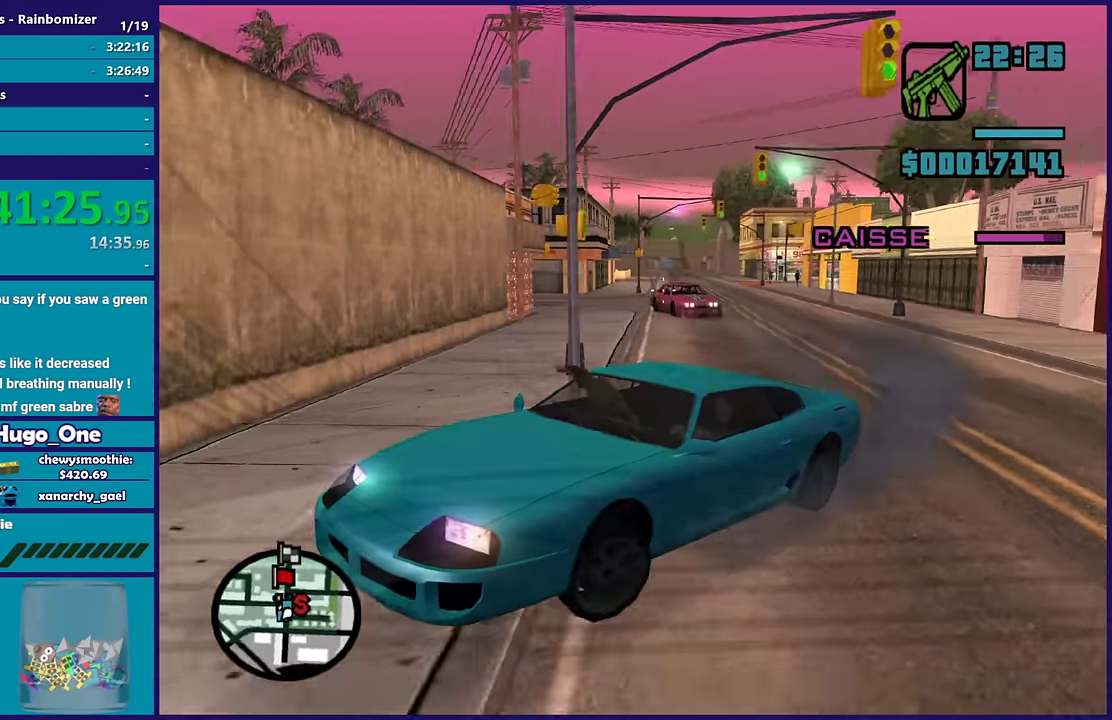
{"buttons": ["B"], "left_stick": "center", "right_stick": "right", "events": [[300, "right_stick", "center"], [366, "right_stick", "right"]]}
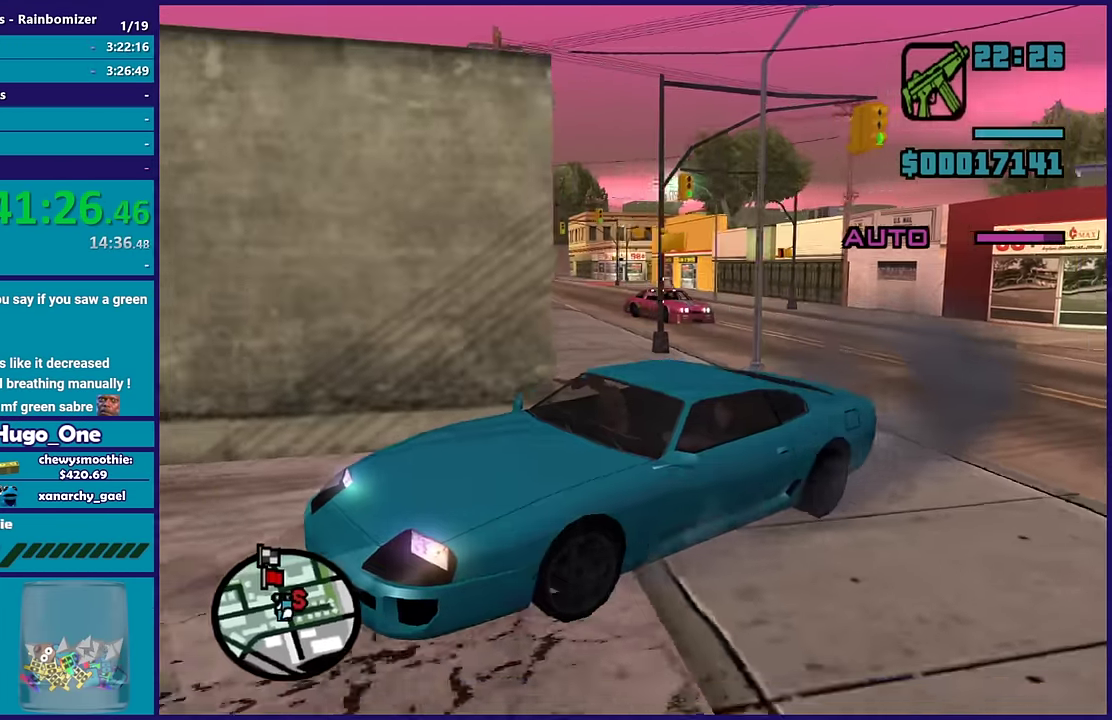
{"buttons": ["B"], "left_stick": "center", "right_stick": "right", "events": []}
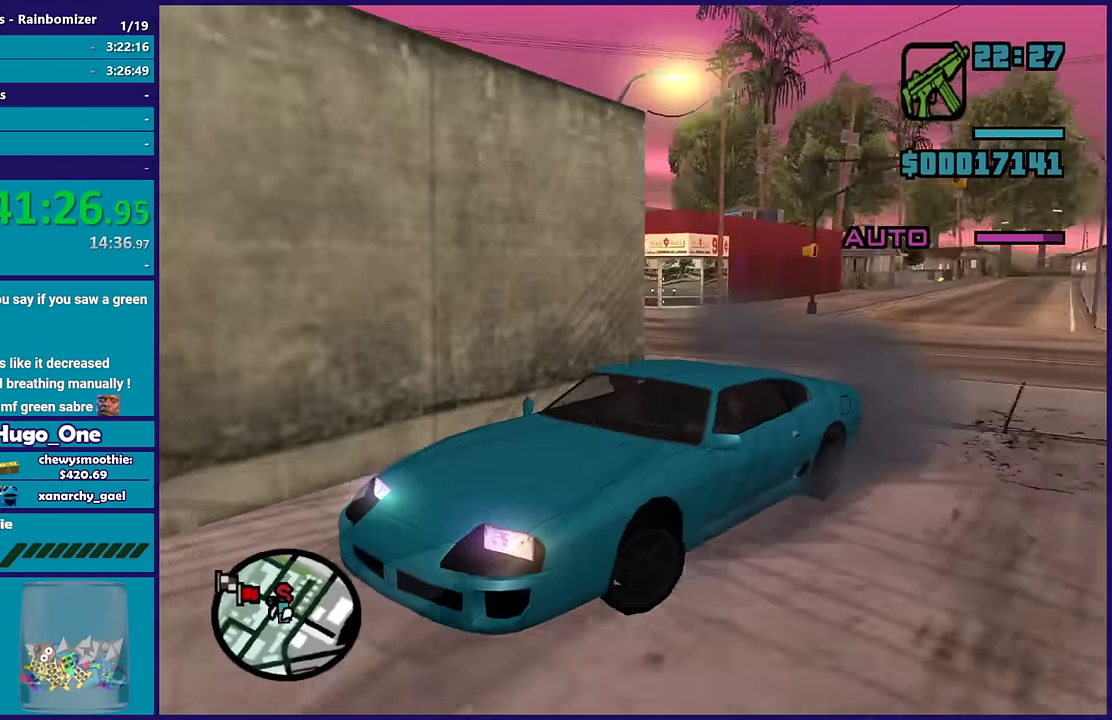
{"buttons": [], "left_stick": "center", "right_stick": "right", "events": [[250, "right_stick", "center"], [333, "right_stick", "right"], [366, "B", "up"]]}
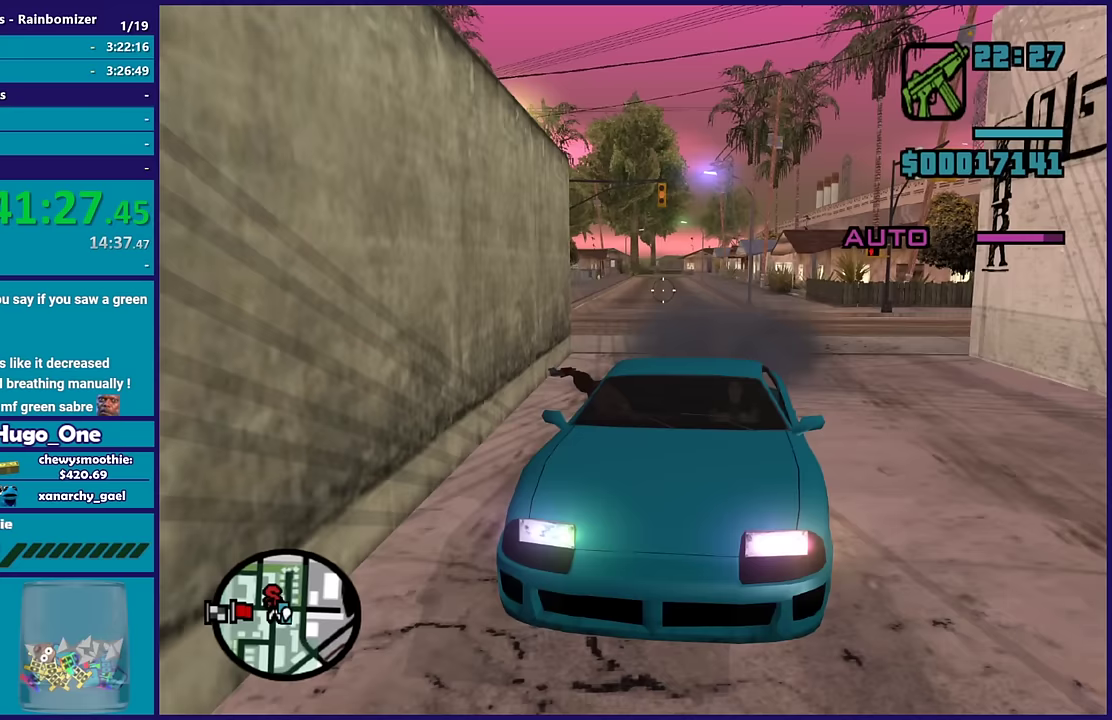
{"buttons": ["B"], "left_stick": "center", "right_stick": "center", "events": [[50, "right_stick", "center"], [350, "right_stick", "left"], [483, "B", "down"], [500, "right_stick", "center"]]}
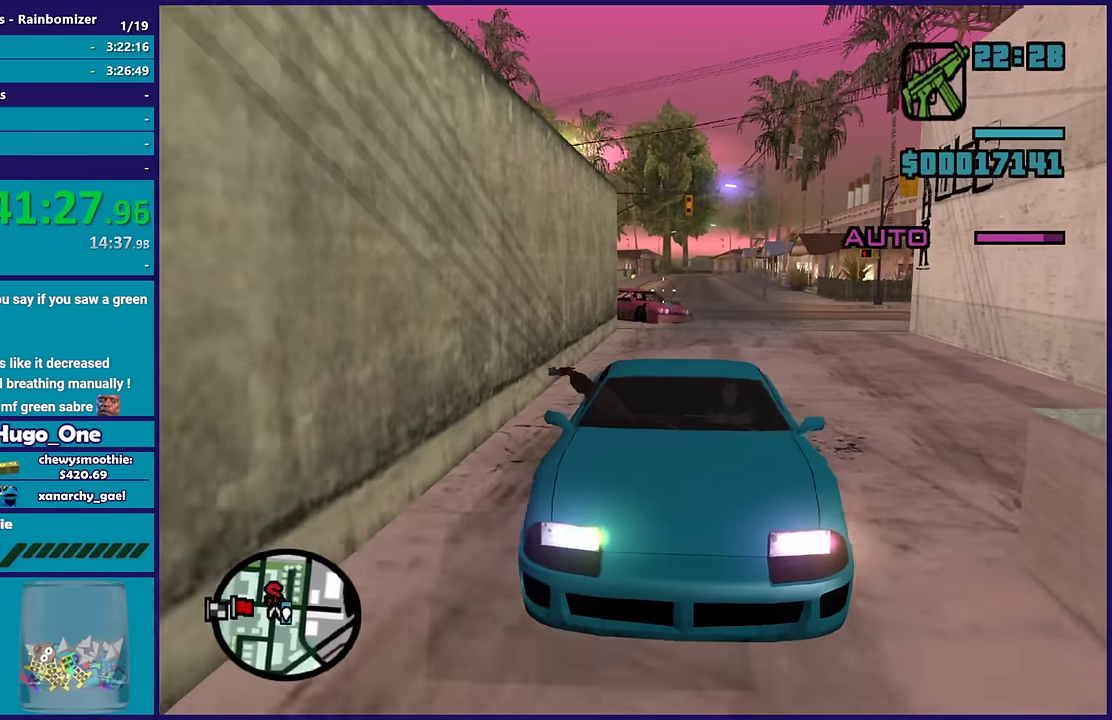
{"buttons": ["B"], "left_stick": "center", "right_stick": "right", "events": [[450, "right_stick", "right"]]}
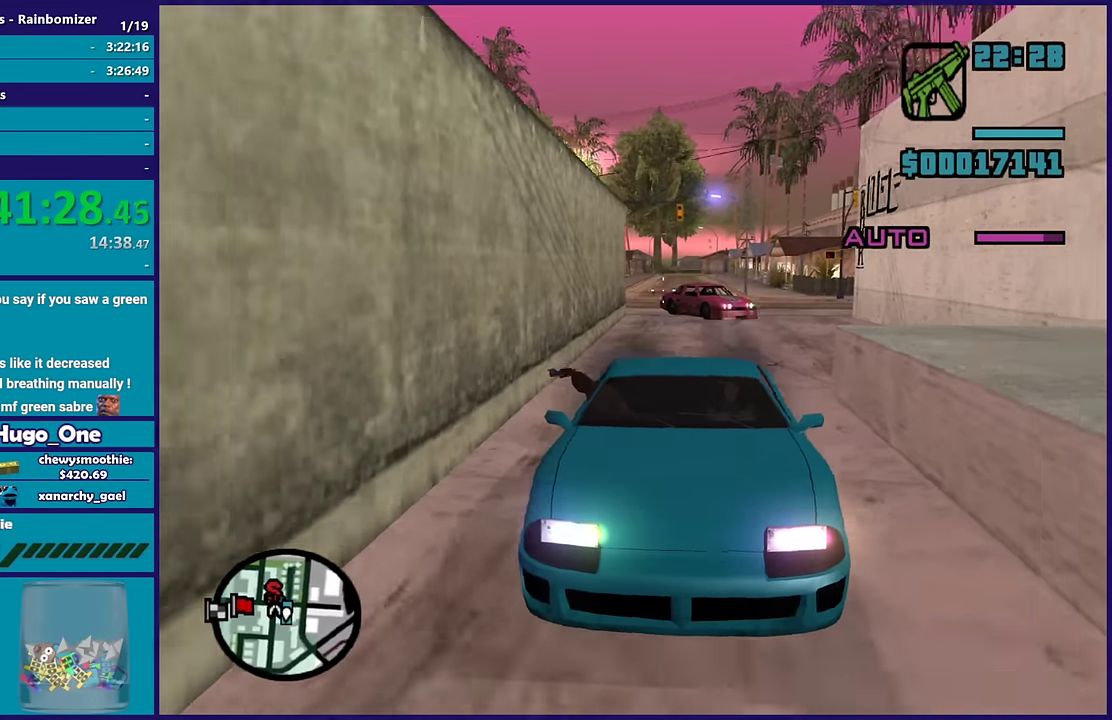
{"buttons": ["B"], "left_stick": "center", "right_stick": "center", "events": [[83, "right_stick", "center"], [350, "right_stick", "right"], [467, "right_stick", "center"]]}
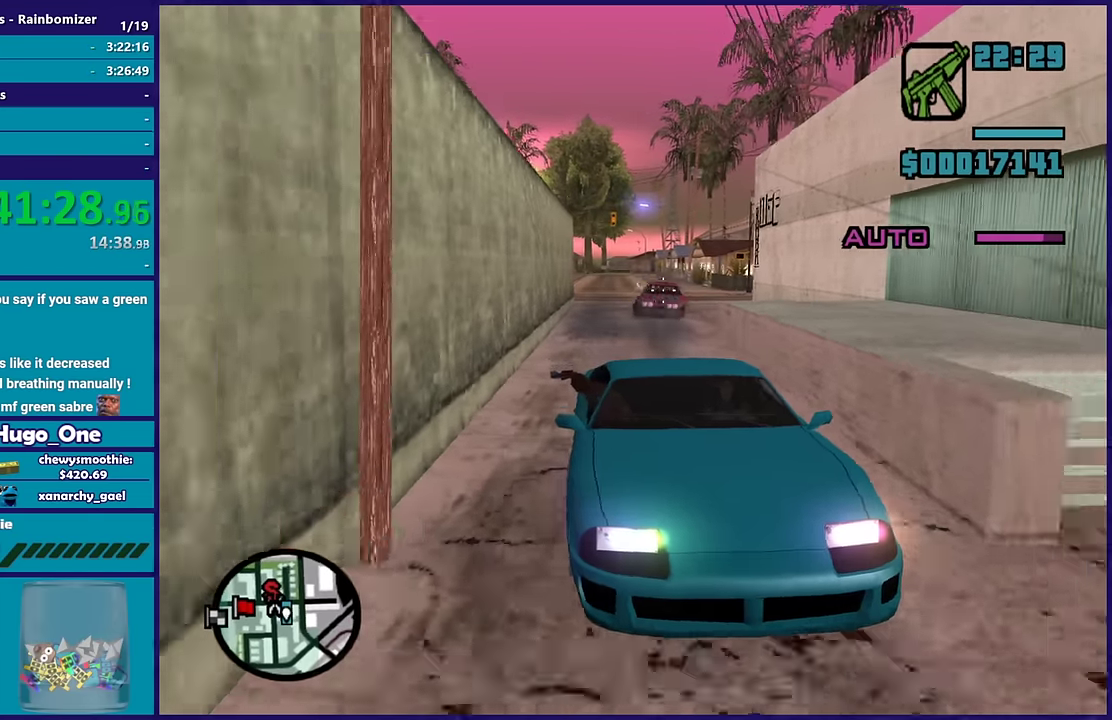
{"buttons": ["B"], "left_stick": "center", "right_stick": "center", "events": [[233, "right_stick", "left"], [333, "right_stick", "center"]]}
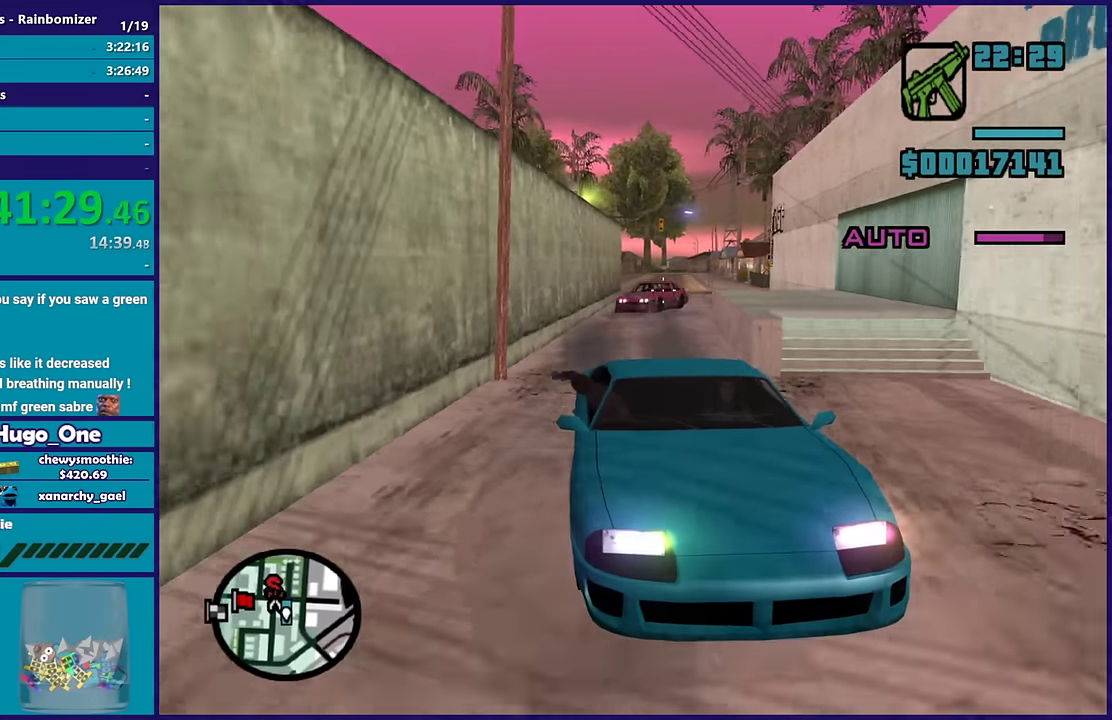
{"buttons": ["B"], "left_stick": "center", "right_stick": "center", "events": [[150, "right_stick", "left"], [267, "right_stick", "center"]]}
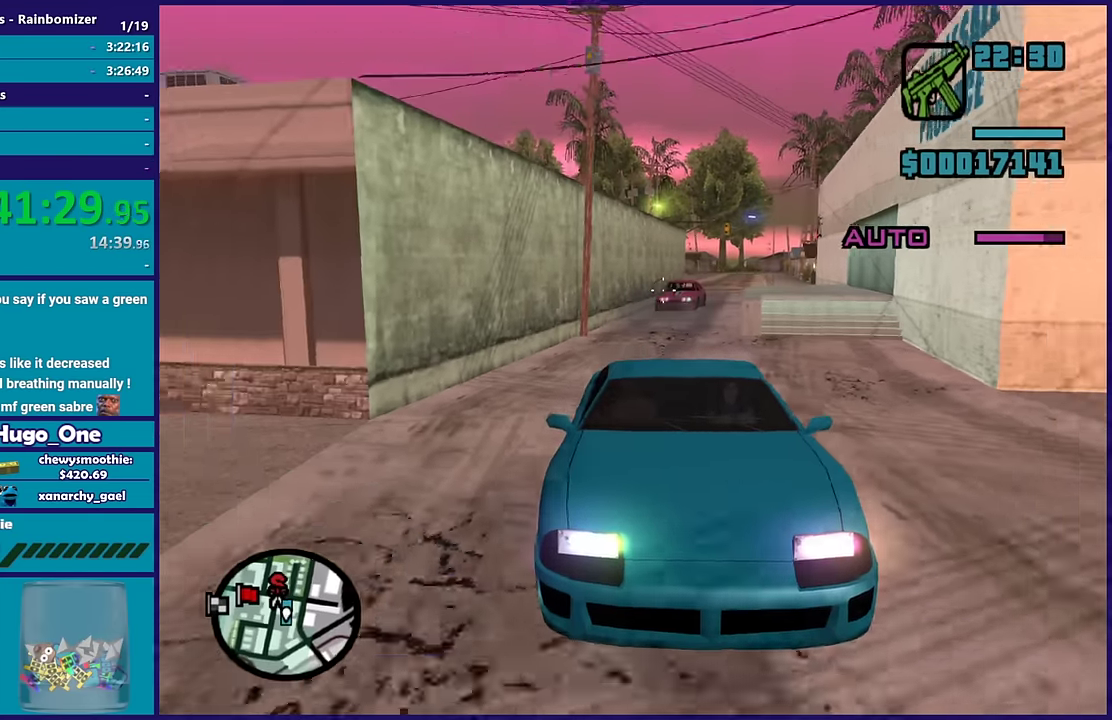
{"buttons": ["B"], "left_stick": "center", "right_stick": "center", "events": [[17, "right_stick", "right"], [117, "right_stick", "center"], [333, "right_stick", "left"], [400, "right_stick", "center"]]}
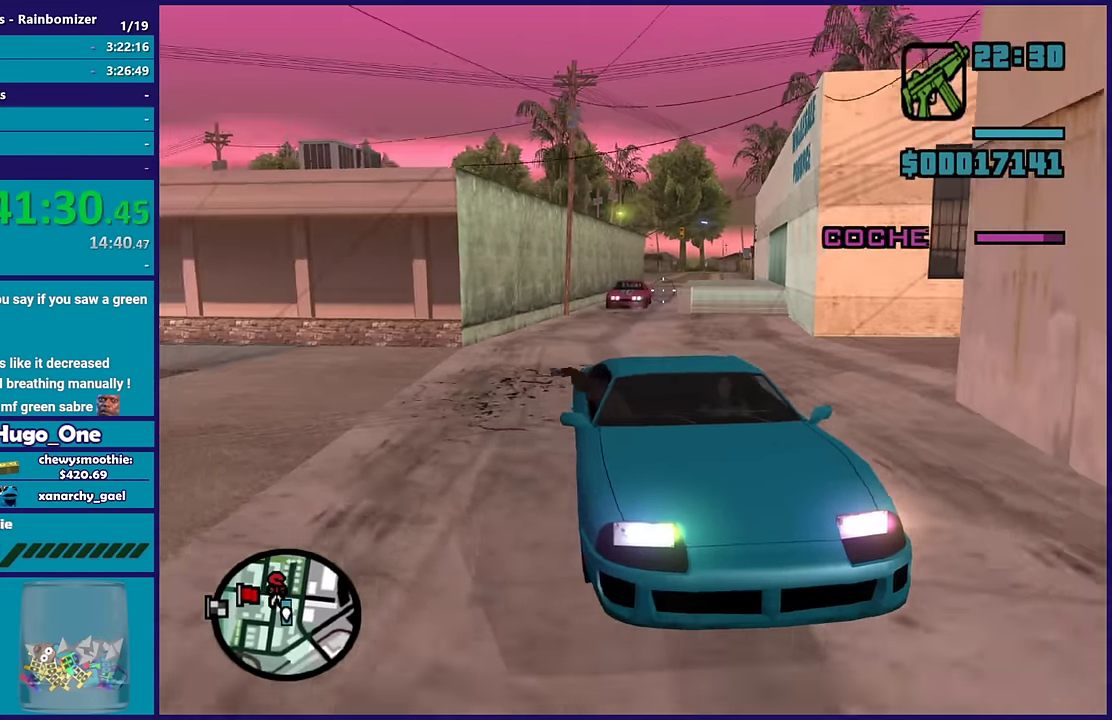
{"buttons": ["B"], "left_stick": "center", "right_stick": "left", "events": [[50, "right_stick", "left"], [150, "right_stick", "center"], [417, "right_stick", "left"]]}
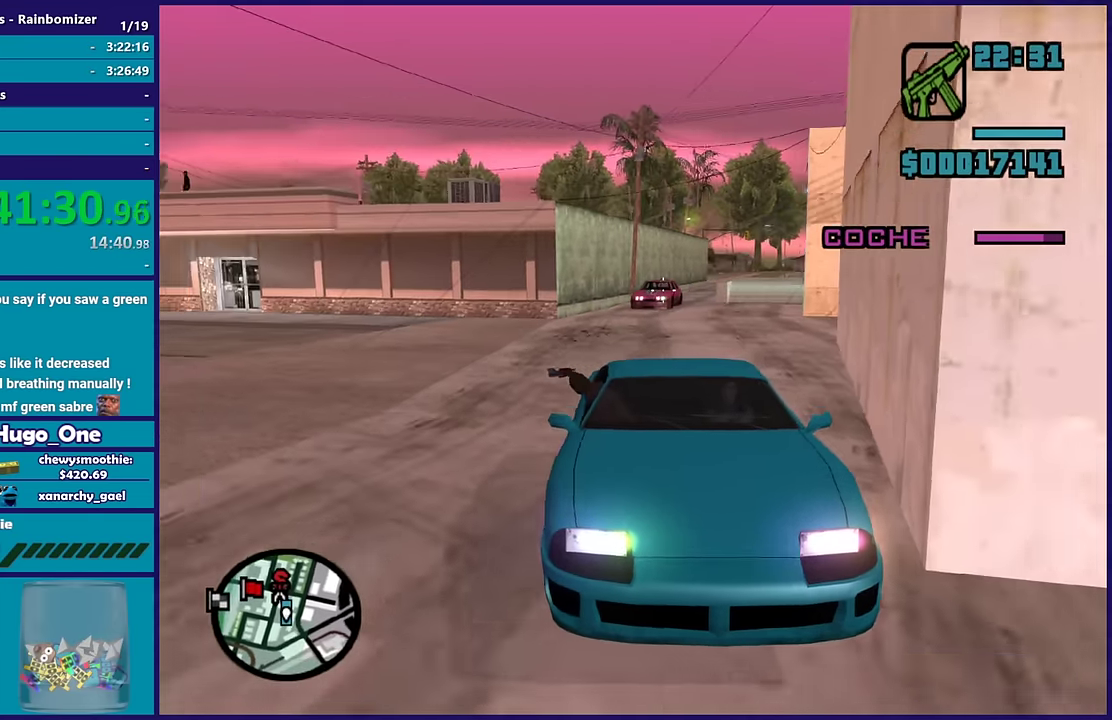
{"buttons": ["B"], "left_stick": "center", "right_stick": "left", "events": [[33, "right_stick", "center"], [467, "right_stick", "left"]]}